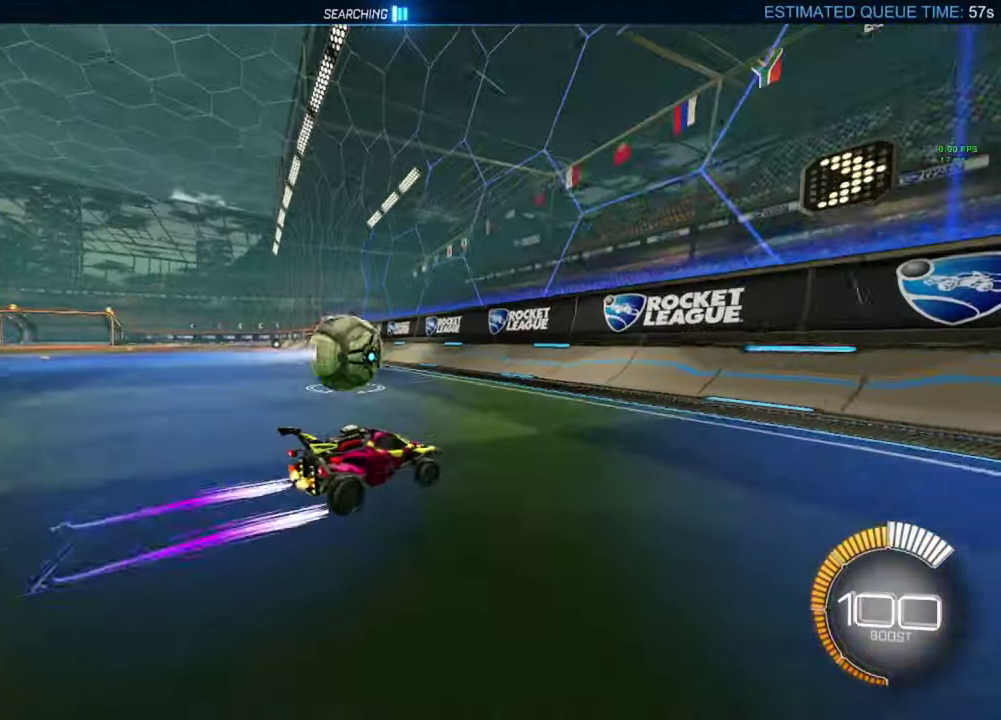
Gameplay with a controller (Xbox layout); each line is a JSON object with the inputs held at the frame after it. "events" lists button and stick changes between this image and that frame as [ms after this image, input, new state], when the widget could be followed in between.
{"buttons": ["R2"], "left_stick": "left", "right_stick": "center", "events": [[133, "left_stick", "left"]]}
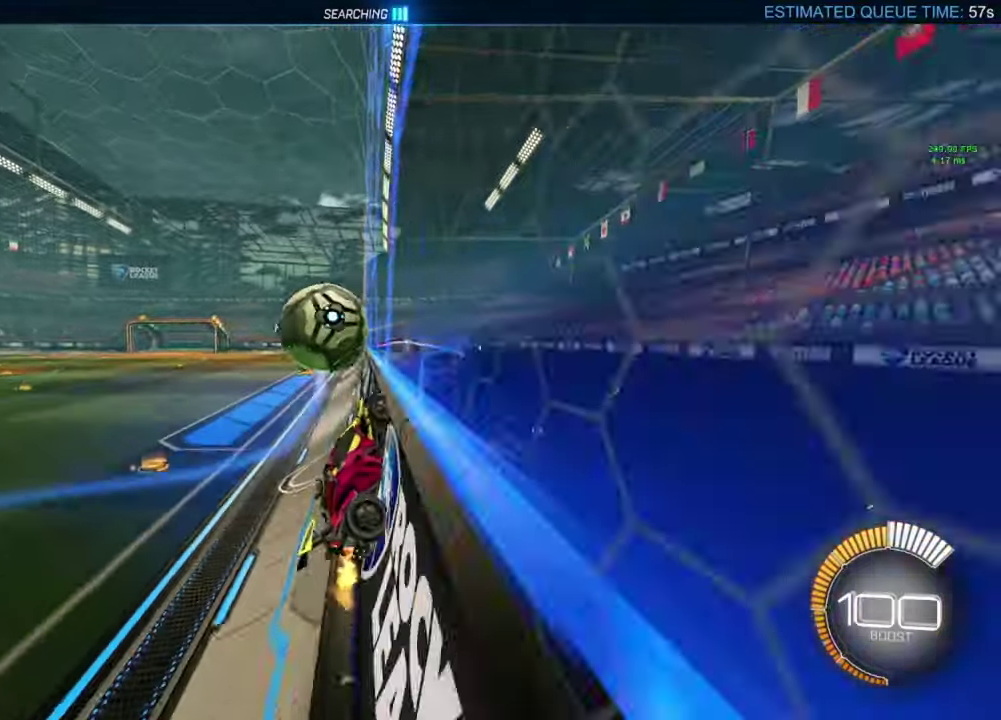
{"buttons": ["A", "B"], "left_stick": "center", "right_stick": "center", "events": [[150, "left_stick", "center"], [317, "R2", "up"], [317, "left_stick", "left"], [367, "A", "down"], [367, "B", "down"], [417, "left_stick", "center"]]}
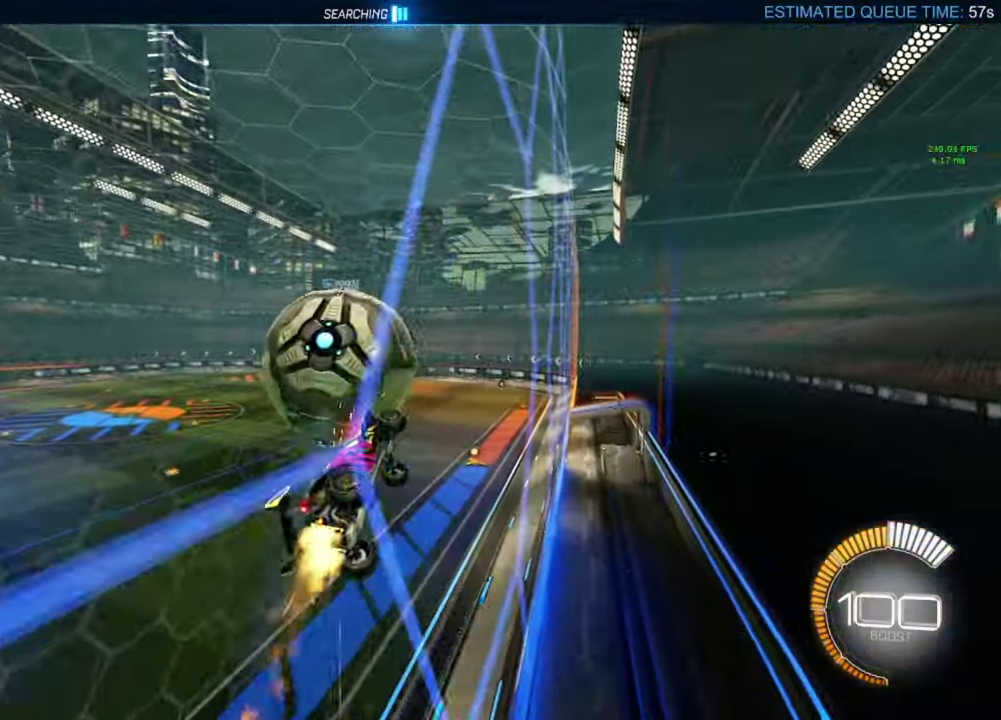
{"buttons": ["B", "Y"], "left_stick": "up", "right_stick": "center", "events": [[117, "A", "up"], [150, "B", "up"], [233, "left_stick", "down-left"], [350, "left_stick", "center"], [367, "B", "down"], [467, "left_stick", "up"], [500, "Y", "down"]]}
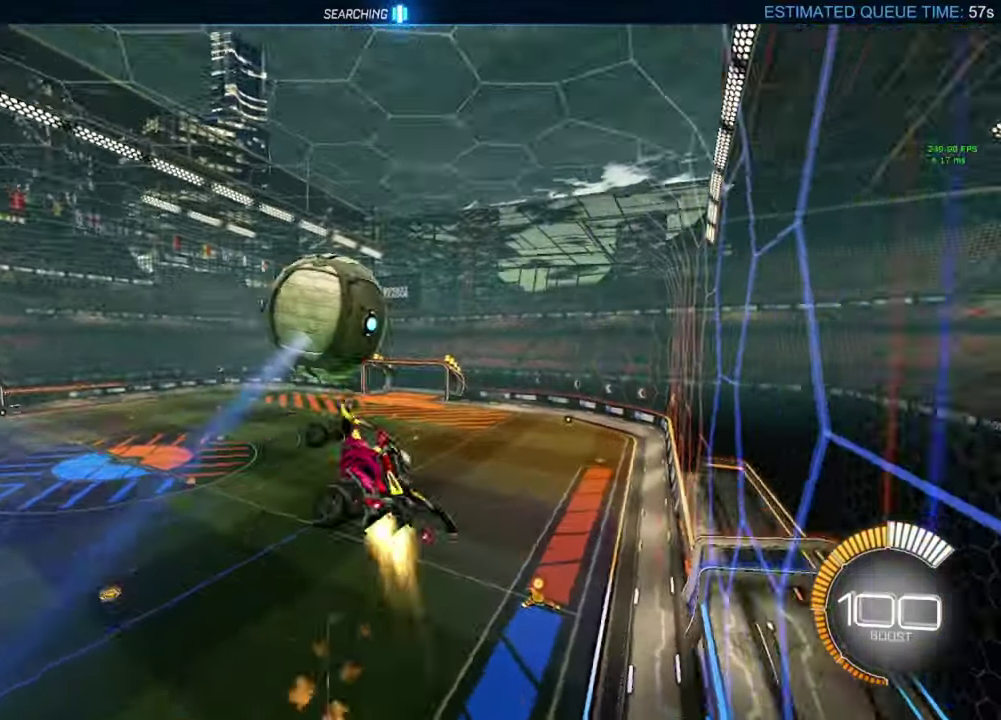
{"buttons": ["B"], "left_stick": "center", "right_stick": "center", "events": [[33, "left_stick", "up-right"], [67, "Y", "up"], [150, "left_stick", "down"], [433, "left_stick", "center"]]}
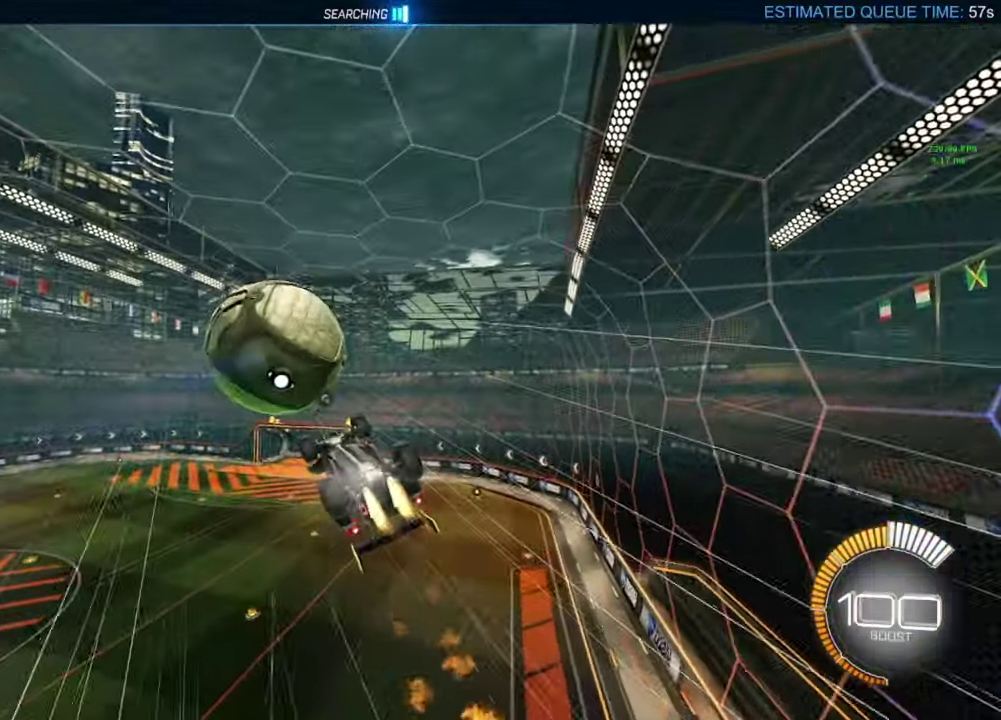
{"buttons": ["A", "B"], "left_stick": "down", "right_stick": "center", "events": [[33, "left_stick", "up"], [100, "A", "down"], [217, "left_stick", "down"]]}
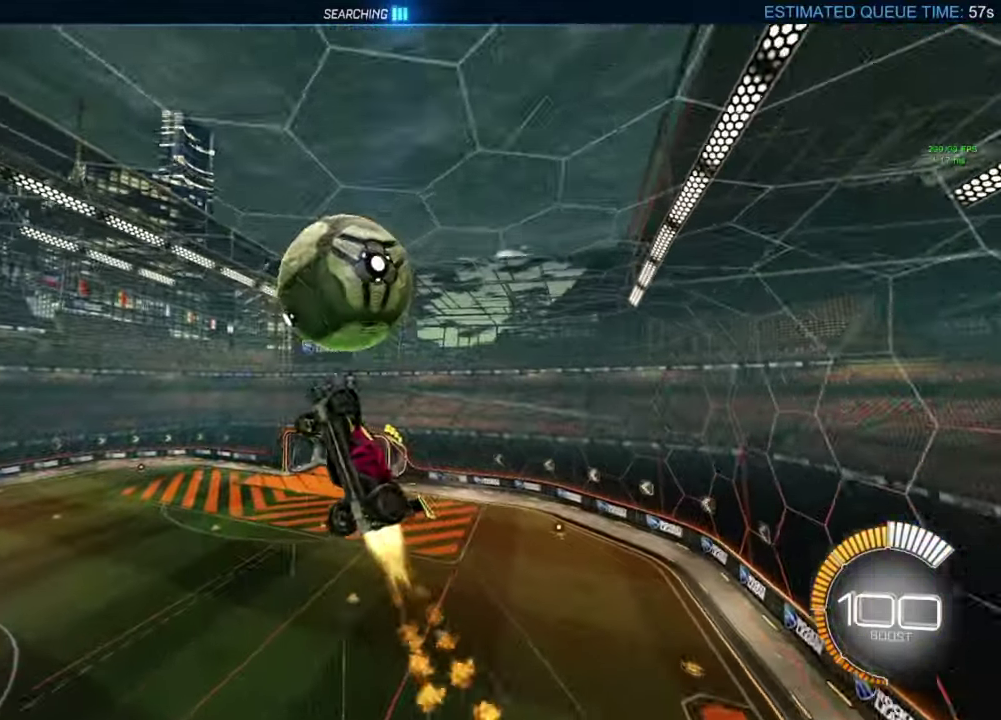
{"buttons": [], "left_stick": "down-right", "right_stick": "center", "events": [[117, "A", "up"], [217, "B", "up"], [250, "left_stick", "down-right"]]}
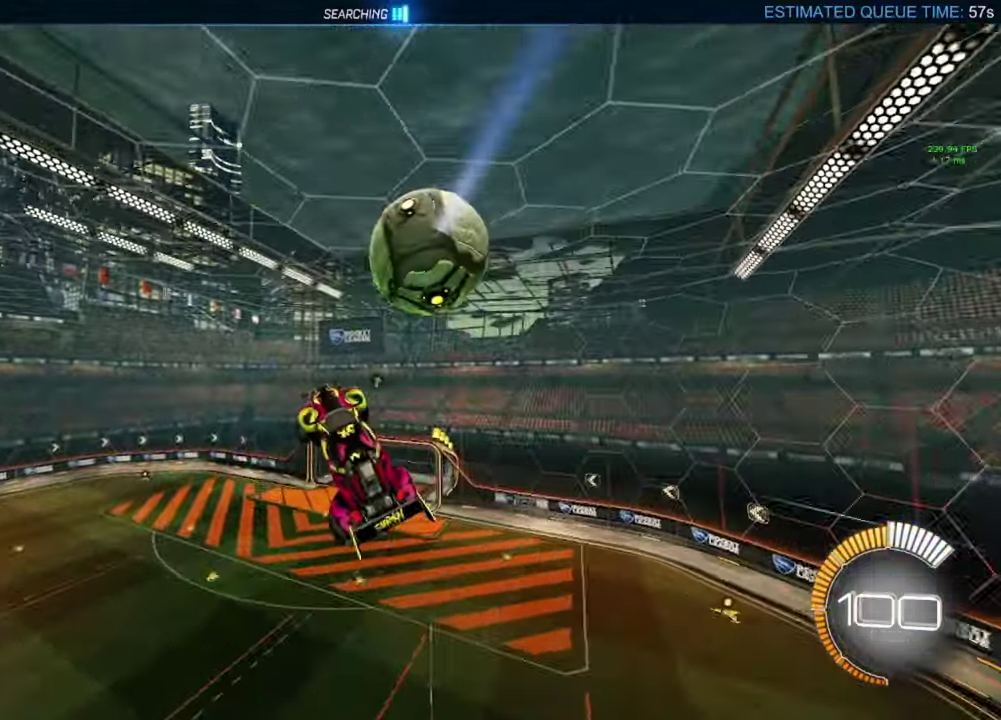
{"buttons": ["B"], "left_stick": "up", "right_stick": "center"}
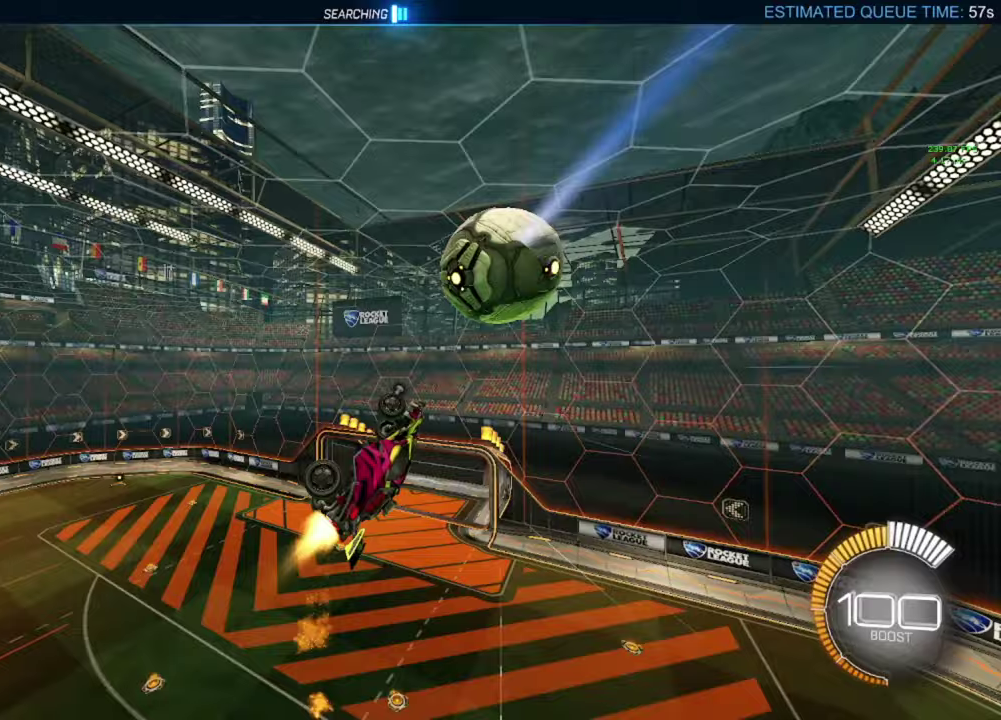
{"buttons": [], "left_stick": "up", "right_stick": "center", "events": [[67, "left_stick", "up-left"], [133, "B", "up"], [400, "left_stick", "up"]]}
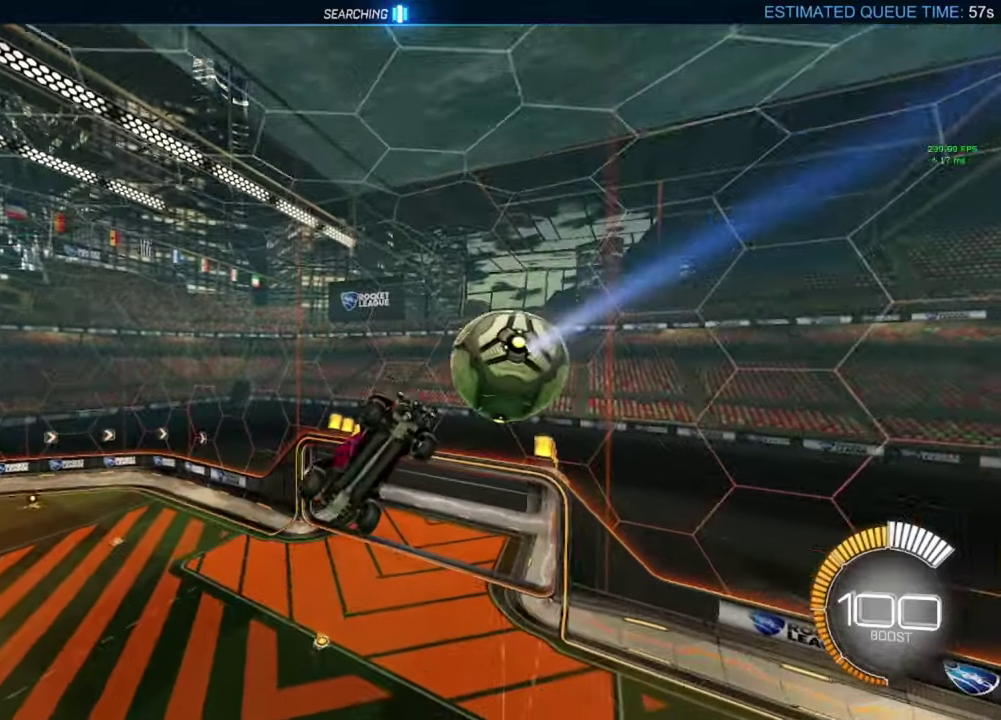
{"buttons": [], "left_stick": "up-right", "right_stick": "center", "events": [[100, "B", "down"], [133, "left_stick", "center"], [300, "left_stick", "up-right"], [500, "B", "up"]]}
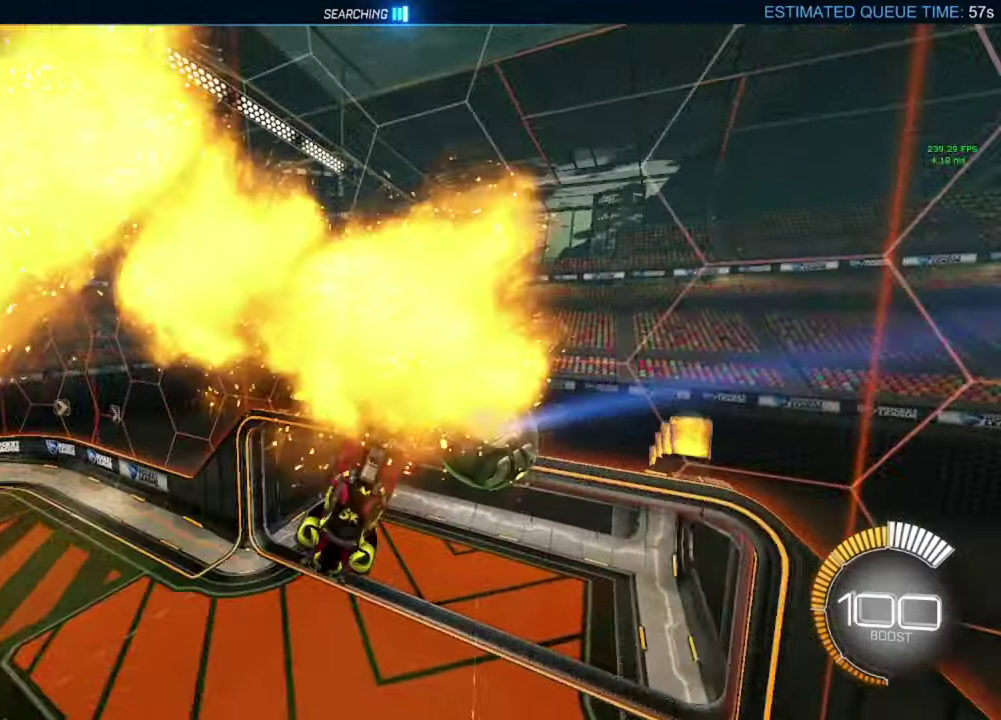
{"buttons": [], "left_stick": "right", "right_stick": "center", "events": [[67, "B", "down"], [100, "left_stick", "center"], [283, "left_stick", "down-right"], [400, "B", "up"], [417, "left_stick", "right"]]}